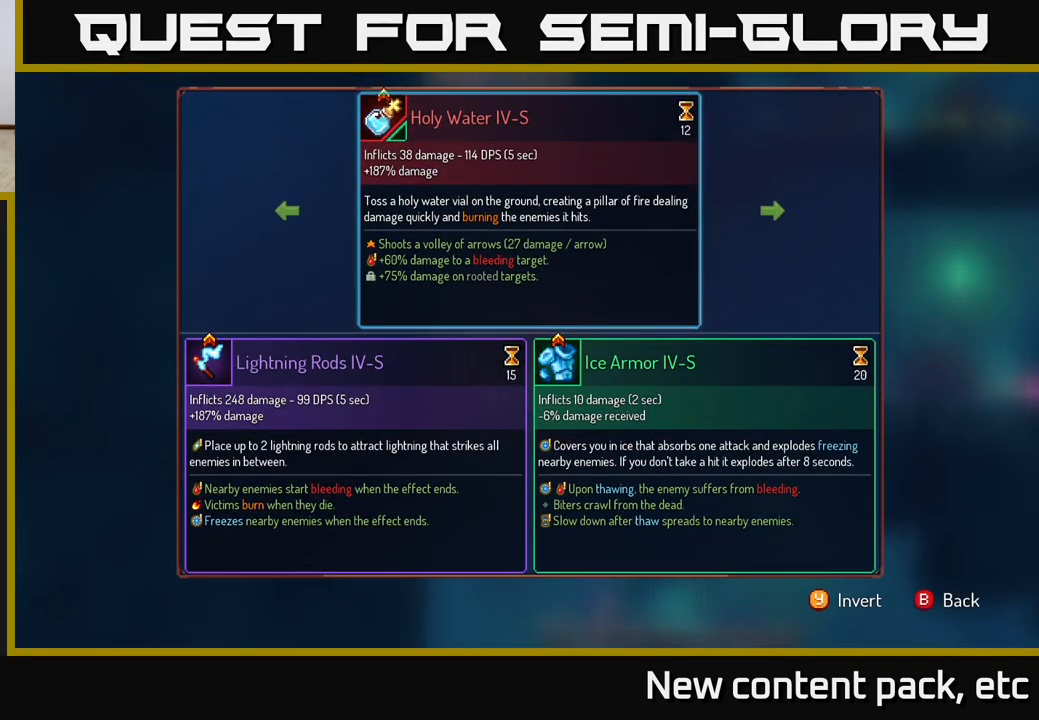
Gameplay with a controller (Xbox layout); each line is a JSON object with the inputs held at the frame after it. "events" lists button and stick changes between this image and that frame as [ms after this image, input, new state], when the widget could be followed in between. Not read: L3 R3.
{"buttons": [], "left_stick": "center", "right_stick": "center", "events": []}
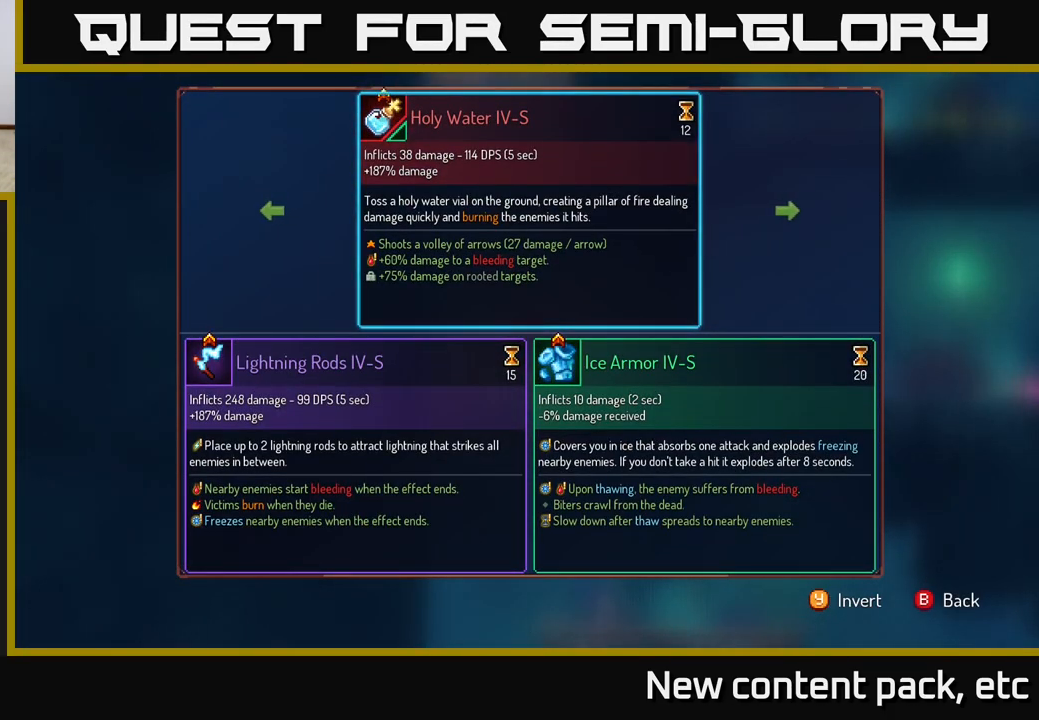
{"buttons": [], "left_stick": "center", "right_stick": "center", "events": []}
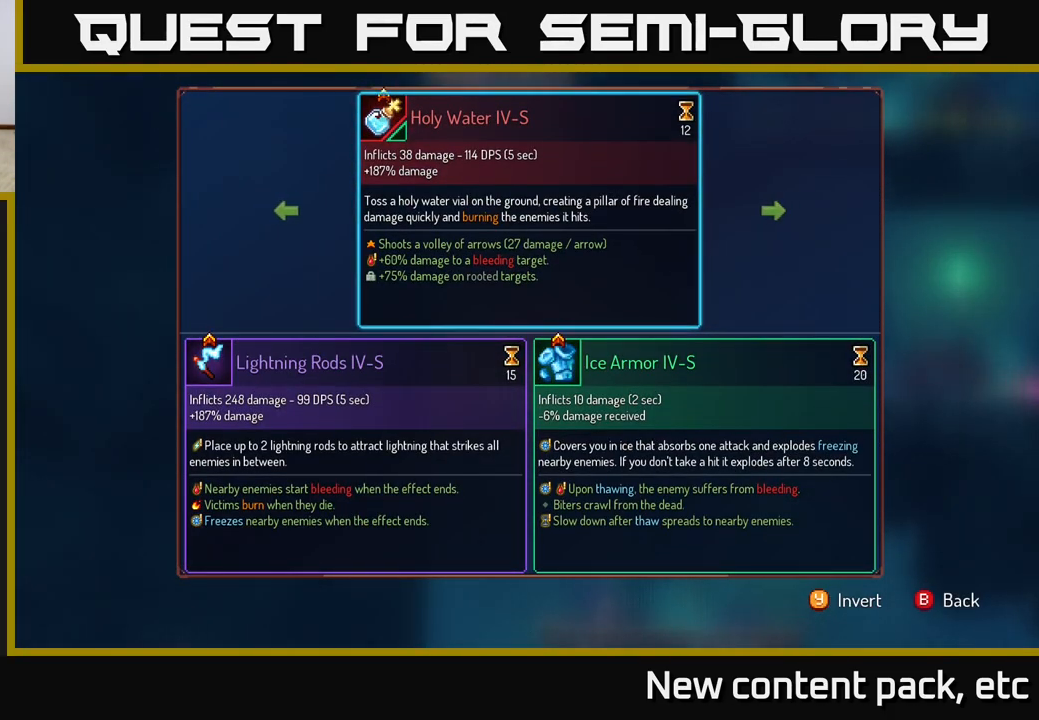
{"buttons": [], "left_stick": "center", "right_stick": "center", "events": [[117, "left_stick", "right"], [300, "left_stick", "left"], [450, "left_stick", "center"]]}
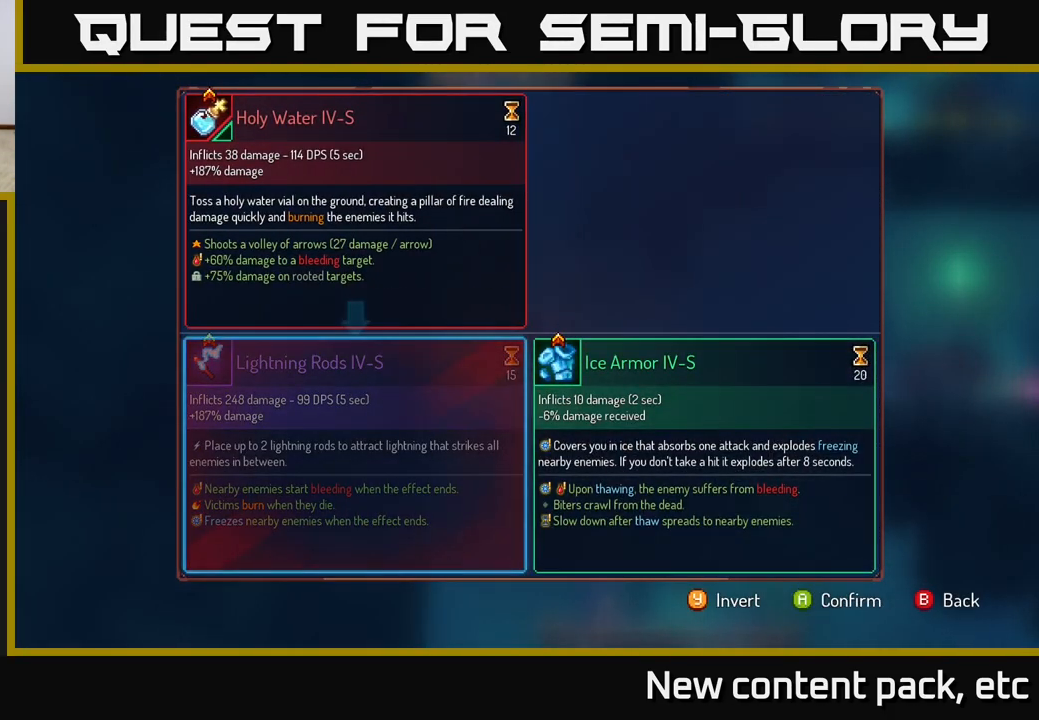
{"buttons": ["R1"], "left_stick": "center", "right_stick": "center", "events": [[100, "A", "down"], [167, "A", "up"], [433, "R1", "down"]]}
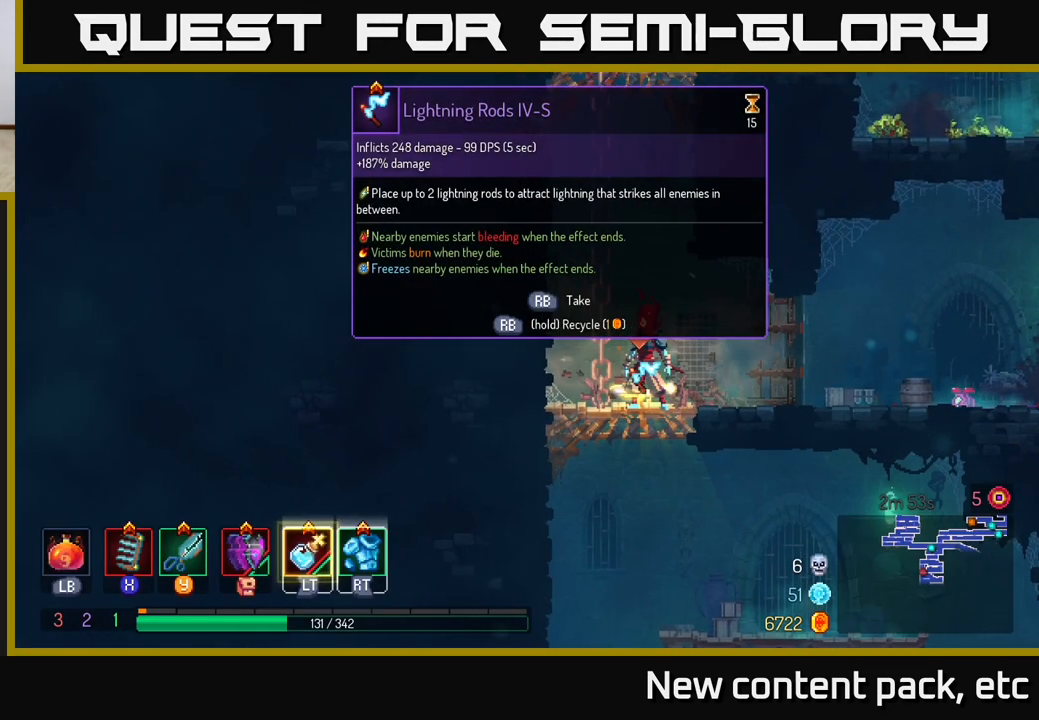
{"buttons": ["R1"], "left_stick": "center", "right_stick": "center", "events": []}
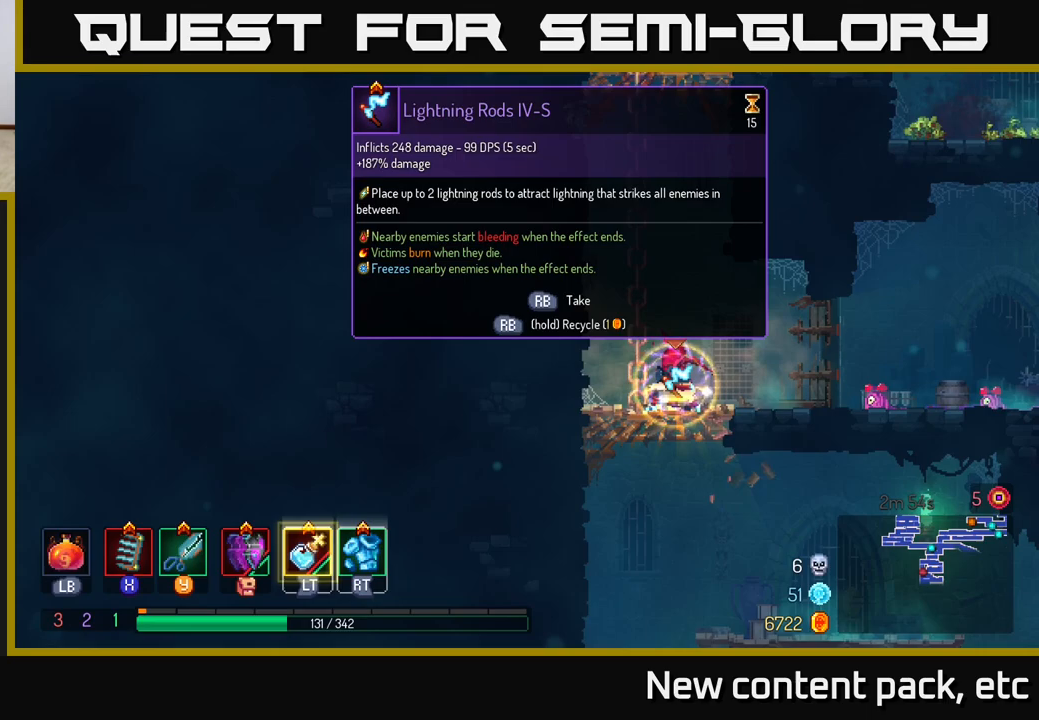
{"buttons": [], "left_stick": "left", "right_stick": "center", "events": [[350, "R1", "up"], [417, "left_stick", "left"]]}
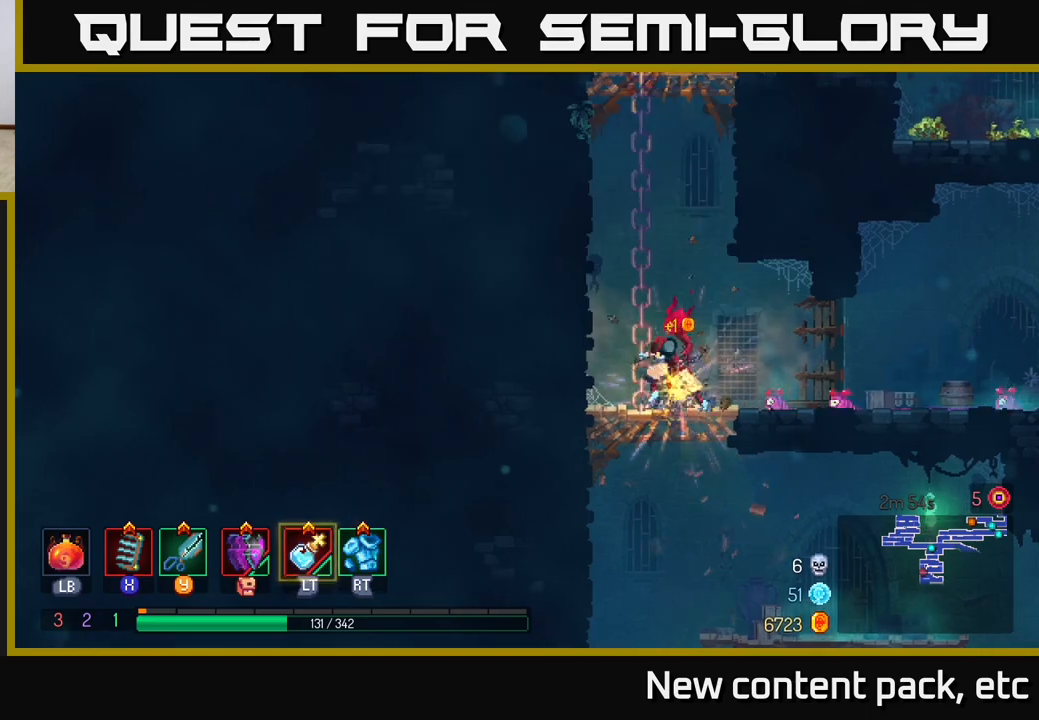
{"buttons": [], "left_stick": "down", "right_stick": "center", "events": [[83, "A", "down"], [100, "left_stick", "down"], [133, "A", "up"], [183, "A", "down"], [267, "A", "up"]]}
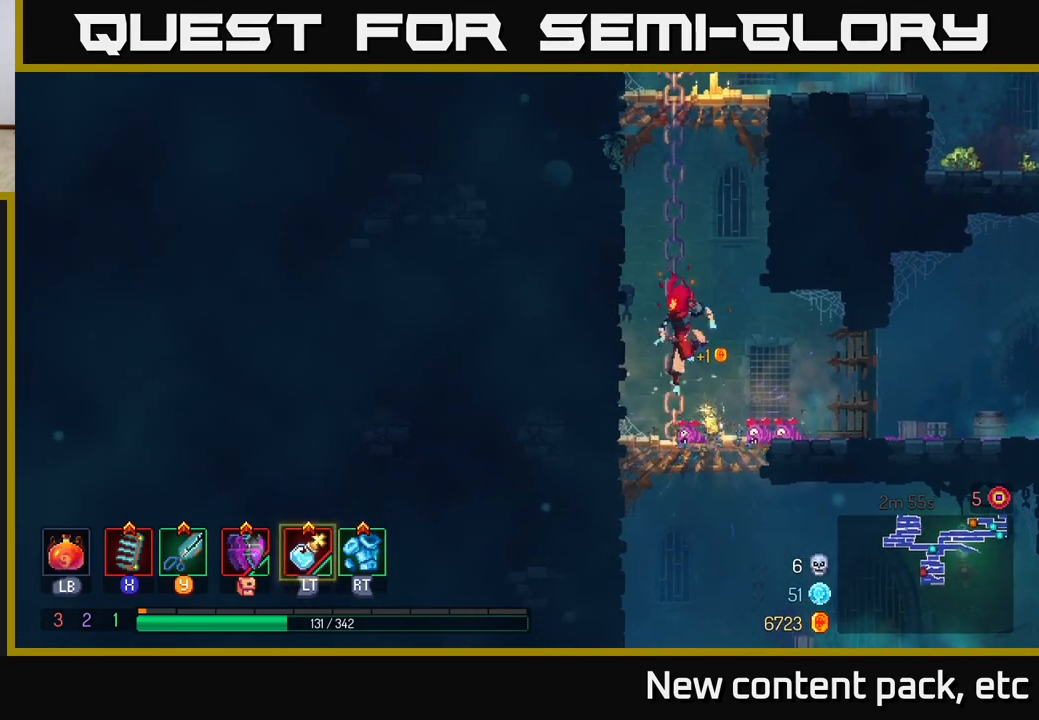
{"buttons": [], "left_stick": "down", "right_stick": "center", "events": [[217, "A", "down"], [267, "A", "up"], [333, "A", "down"], [383, "A", "up"]]}
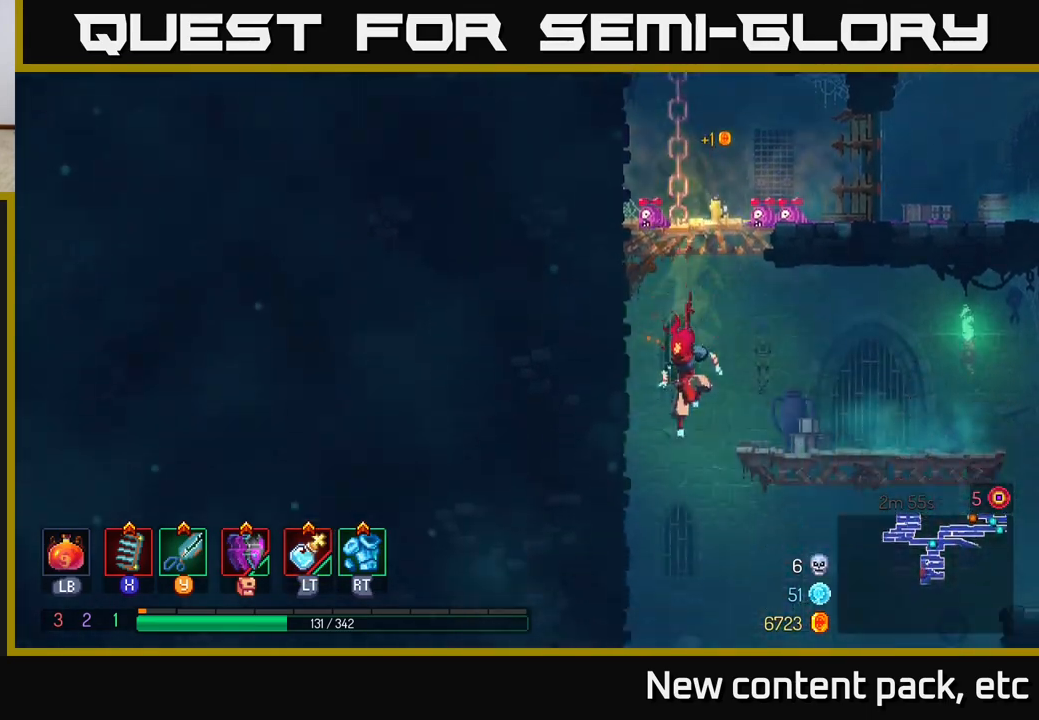
{"buttons": [], "left_stick": "right", "right_stick": "center", "events": [[200, "left_stick", "center"], [400, "left_stick", "right"]]}
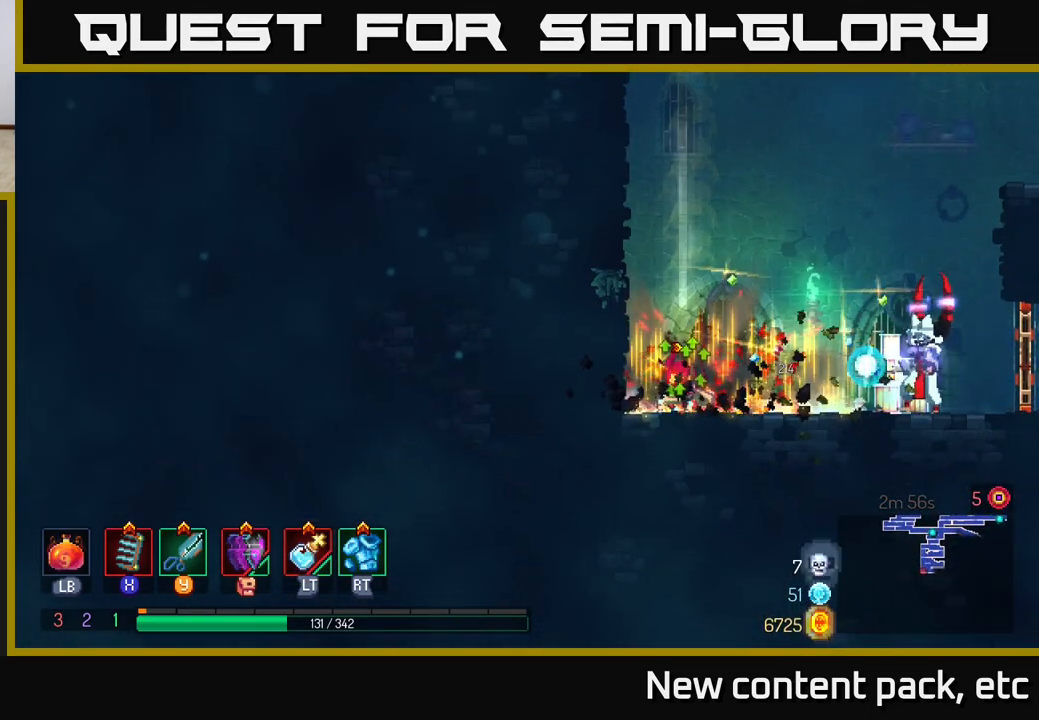
{"buttons": [], "left_stick": "right", "right_stick": "center", "events": []}
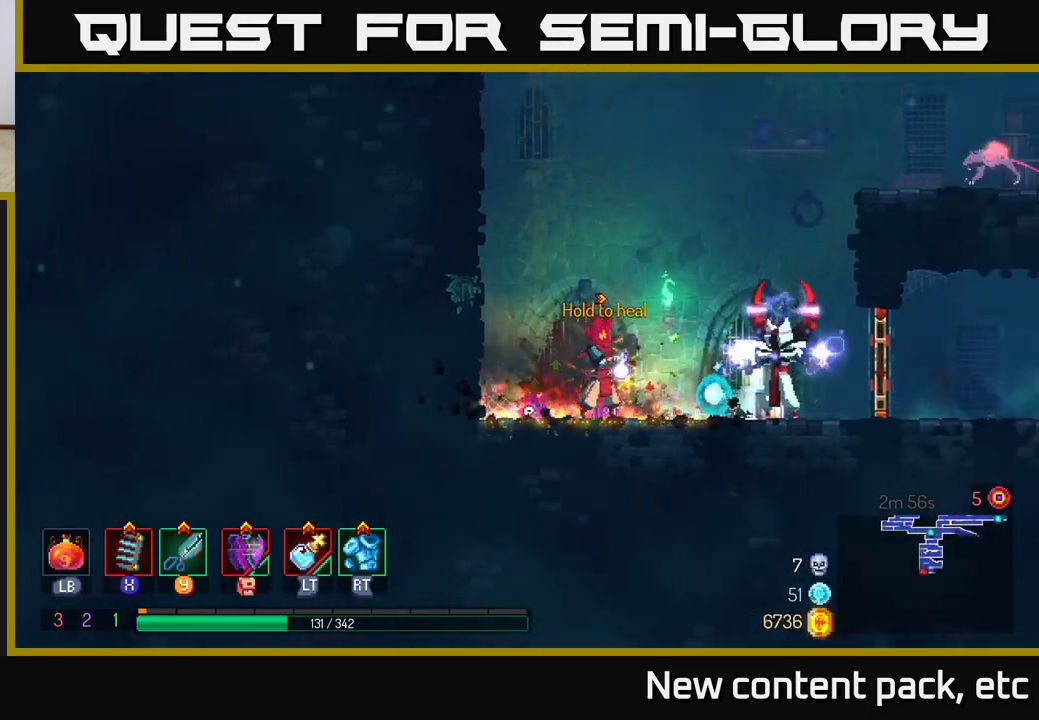
{"buttons": [], "left_stick": "right", "right_stick": "center", "events": [[67, "left_stick", "center"], [200, "left_stick", "right"], [383, "B", "down"], [483, "B", "up"]]}
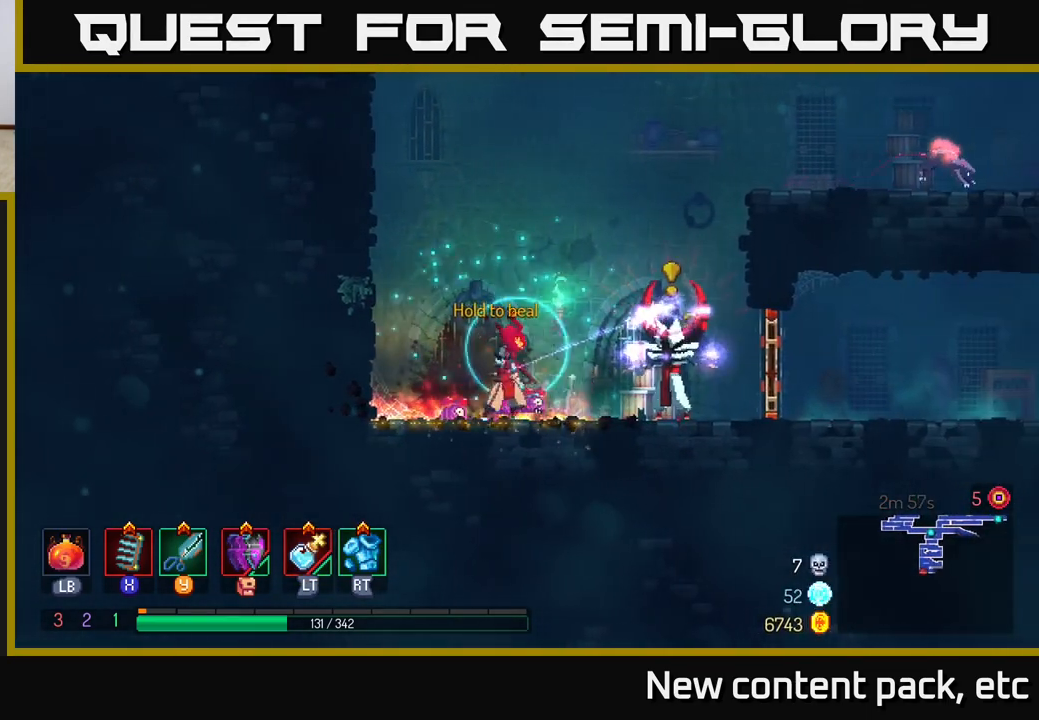
{"buttons": ["X"], "left_stick": "right", "right_stick": "center", "events": [[317, "X", "down"], [383, "X", "up"], [467, "X", "down"]]}
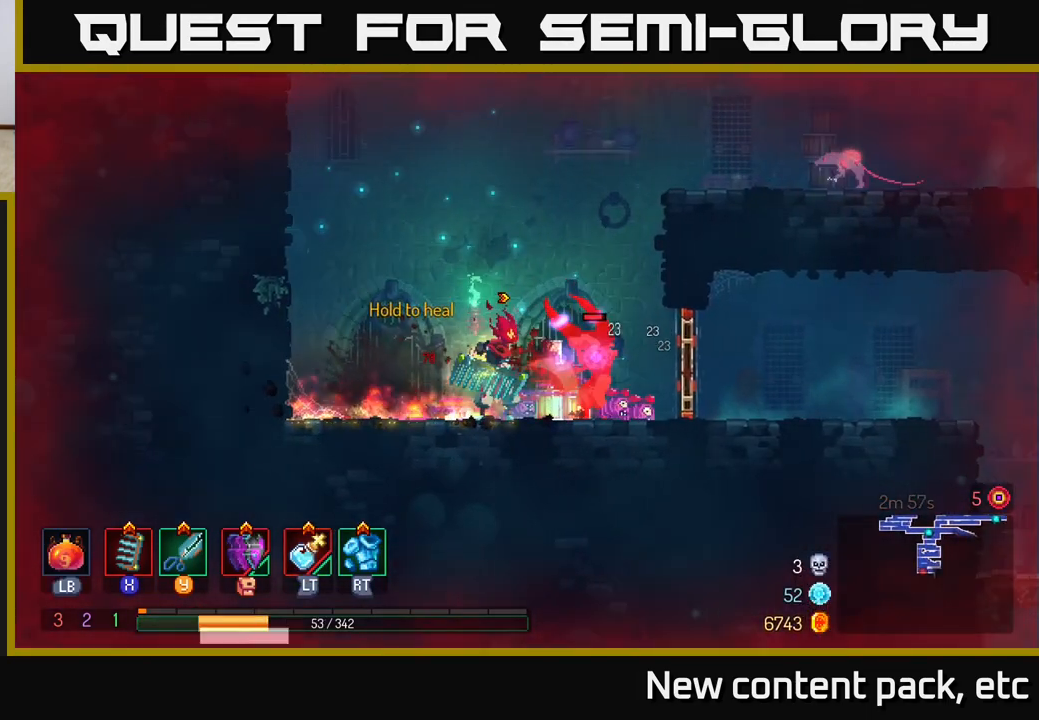
{"buttons": ["X"], "left_stick": "right", "right_stick": "center", "events": [[33, "X", "up"], [117, "X", "down"], [183, "X", "up"], [217, "left_stick", "center"], [267, "X", "down"], [367, "X", "up"], [417, "left_stick", "right"], [433, "X", "down"]]}
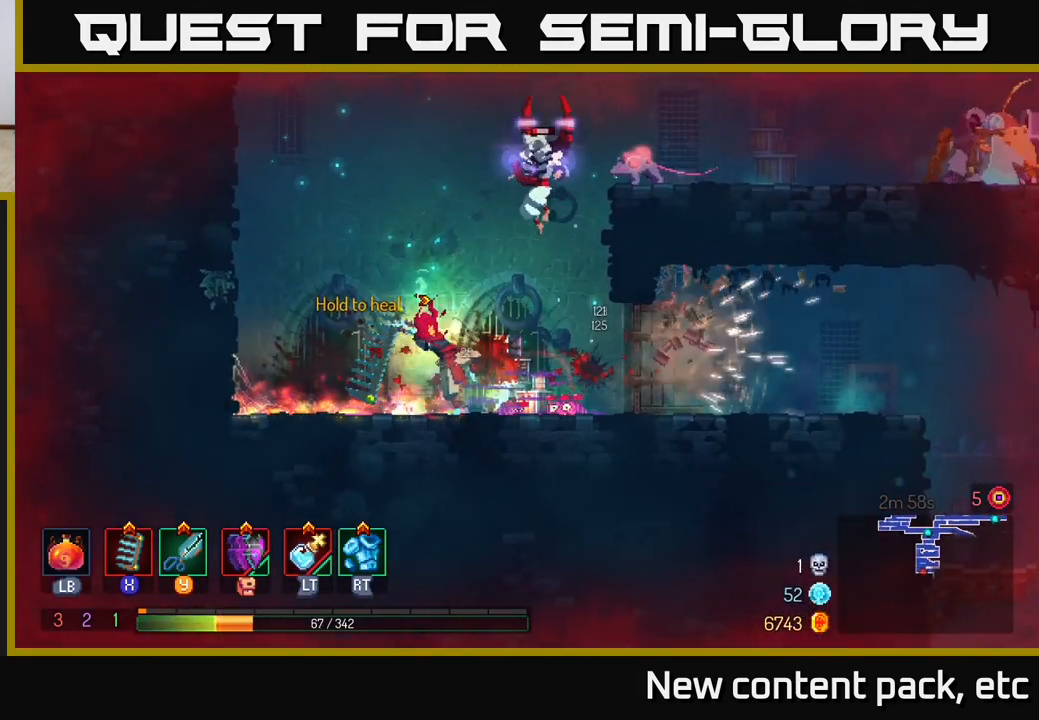
{"buttons": ["X"], "left_stick": "center", "right_stick": "center", "events": [[33, "X", "up"], [333, "left_stick", "up-right"], [467, "X", "down"], [467, "left_stick", "center"]]}
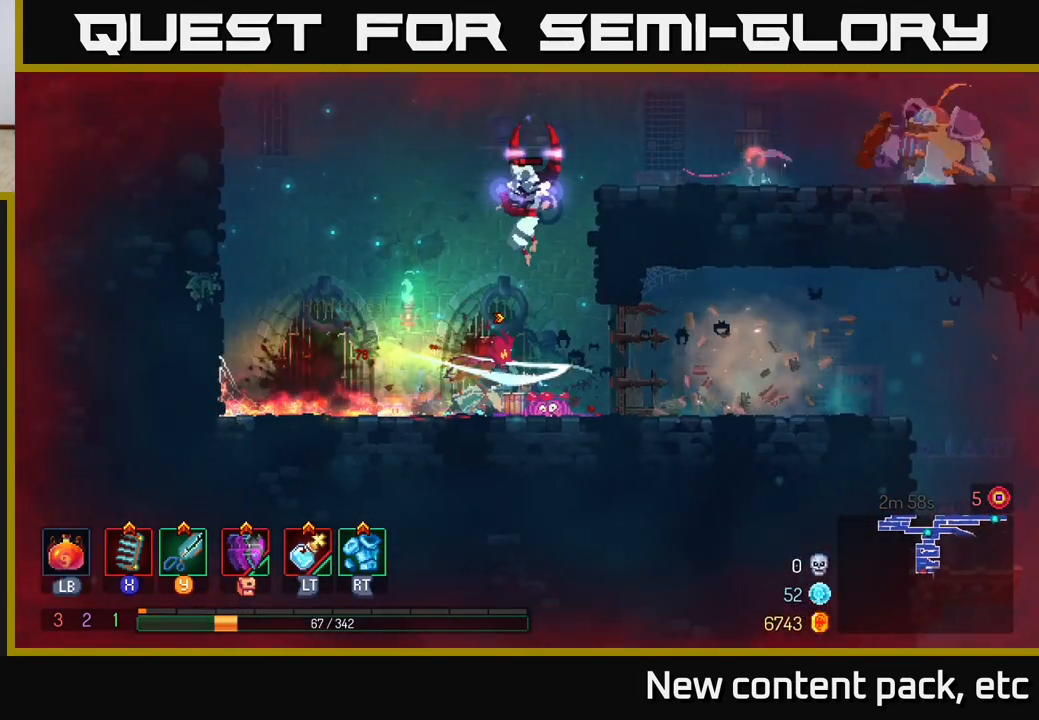
{"buttons": ["X"], "left_stick": "right", "right_stick": "center", "events": [[83, "X", "up"], [117, "X", "down"], [217, "X", "up"], [300, "left_stick", "right"], [317, "X", "down"], [400, "X", "up"], [500, "X", "down"]]}
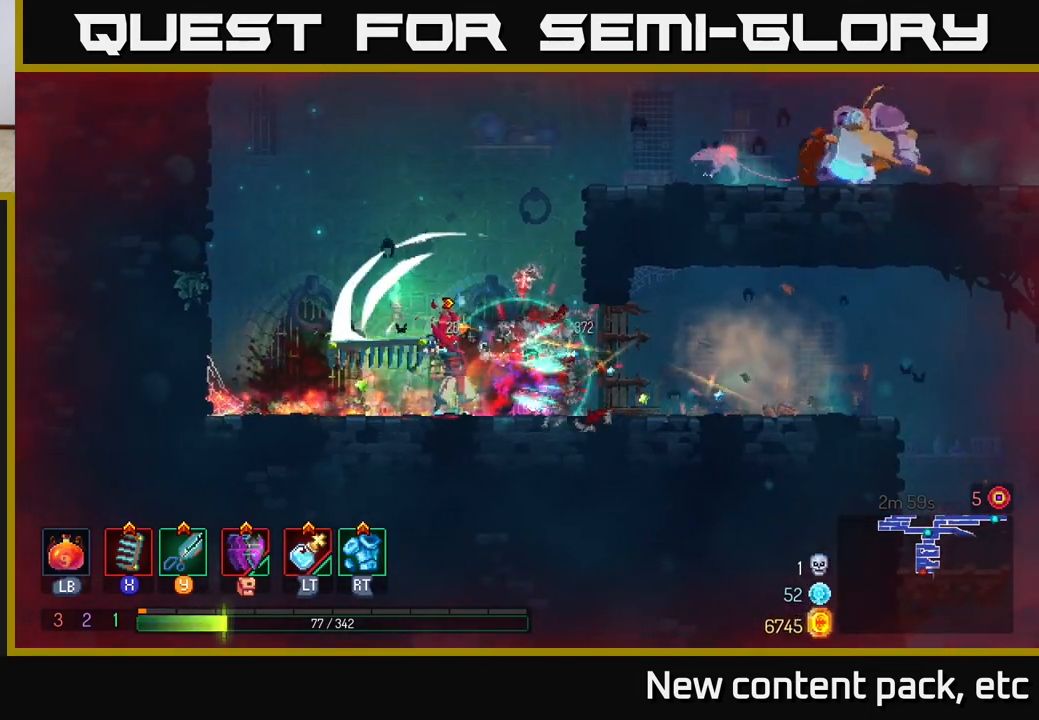
{"buttons": ["A"], "left_stick": "center", "right_stick": "center", "events": [[50, "left_stick", "center"], [67, "X", "up"], [317, "left_stick", "right"], [350, "A", "down"], [500, "left_stick", "center"]]}
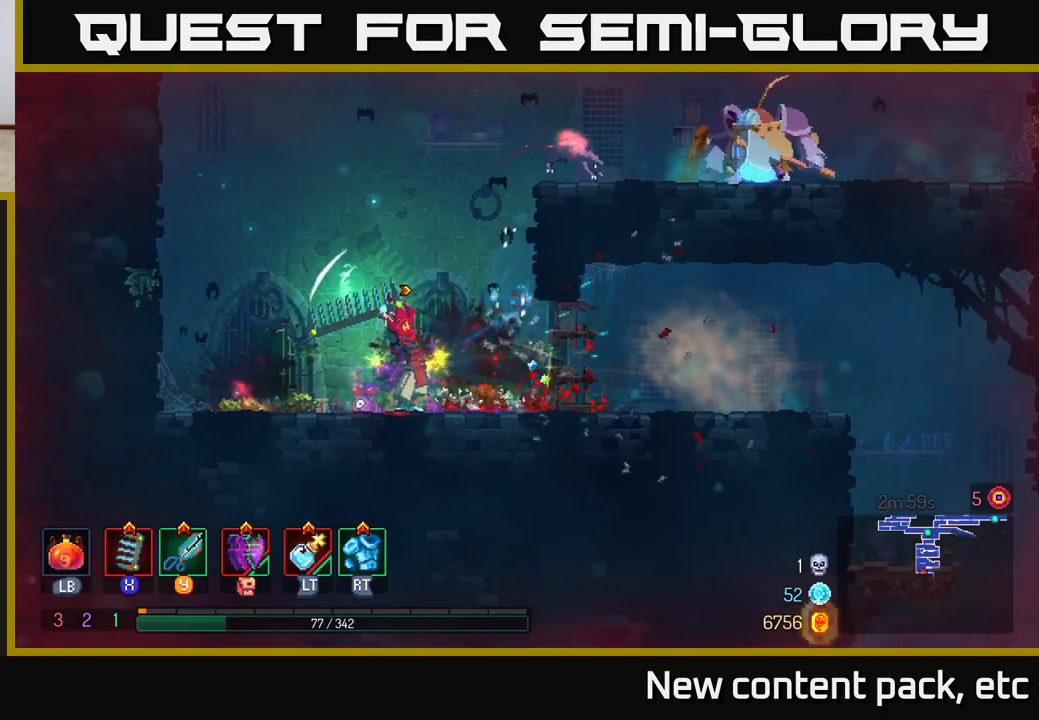
{"buttons": [], "left_stick": "right", "right_stick": "center", "events": [[17, "A", "up"], [100, "A", "down"], [200, "left_stick", "right"], [250, "A", "up"], [317, "A", "down"], [483, "A", "up"]]}
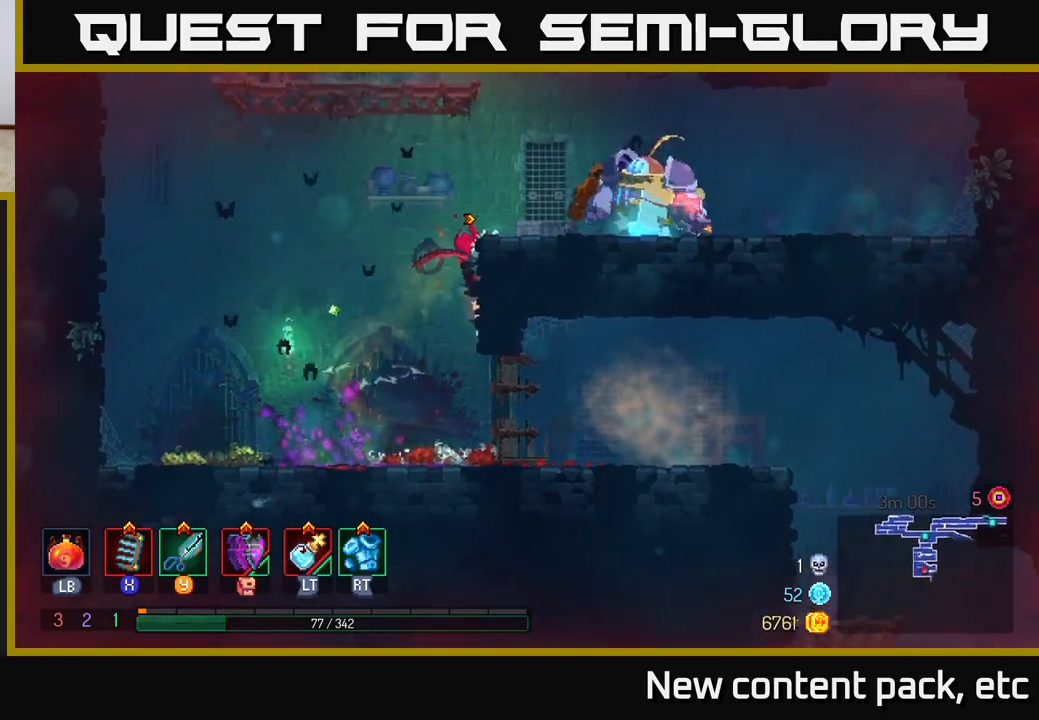
{"buttons": [], "left_stick": "right", "right_stick": "center", "events": [[167, "Y", "down"], [250, "Y", "up"]]}
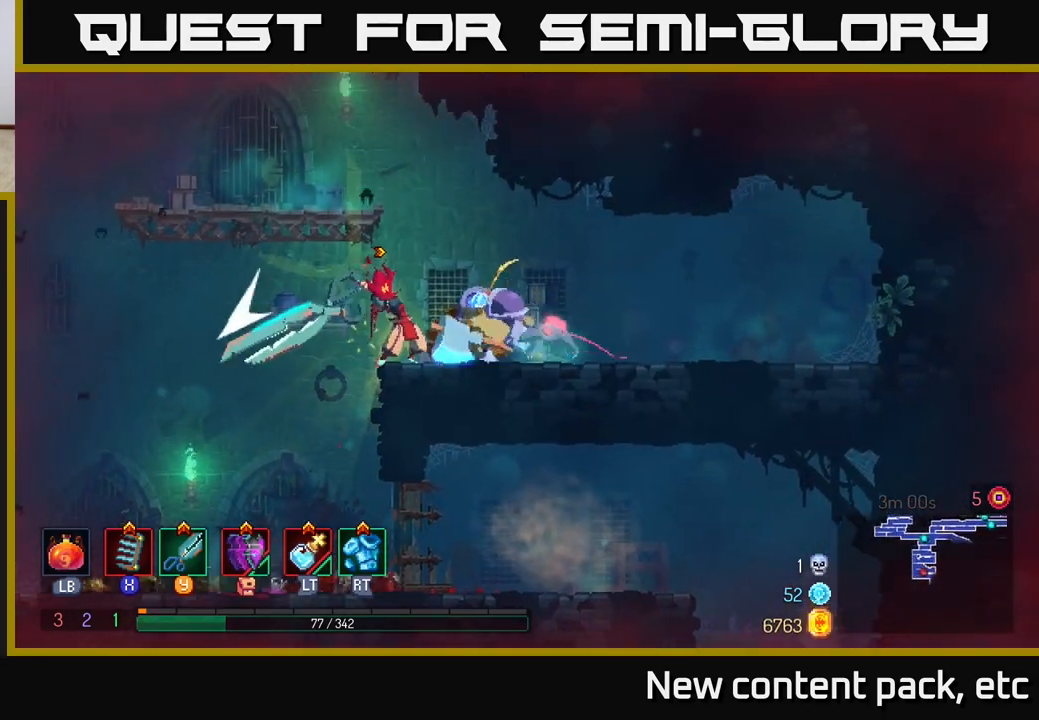
{"buttons": ["X"], "left_stick": "right", "right_stick": "center", "events": [[150, "X", "down"], [250, "X", "up"], [400, "X", "down"]]}
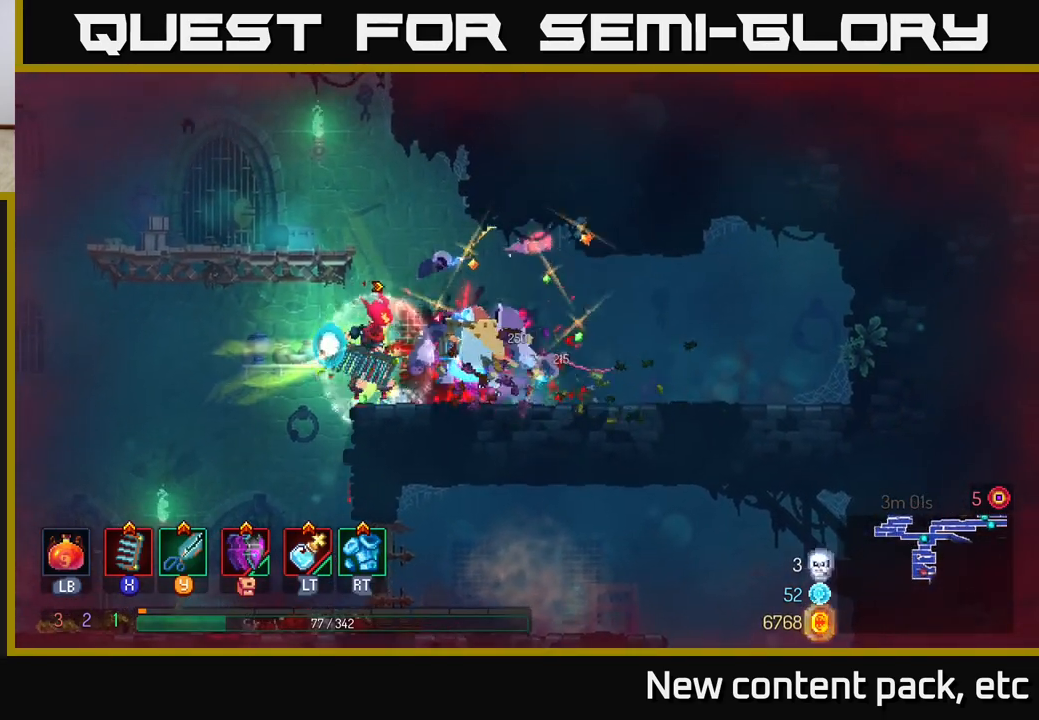
{"buttons": [], "left_stick": "right", "right_stick": "center", "events": [[33, "X", "up"], [133, "X", "down"], [200, "X", "up"], [317, "X", "down"], [383, "X", "up"]]}
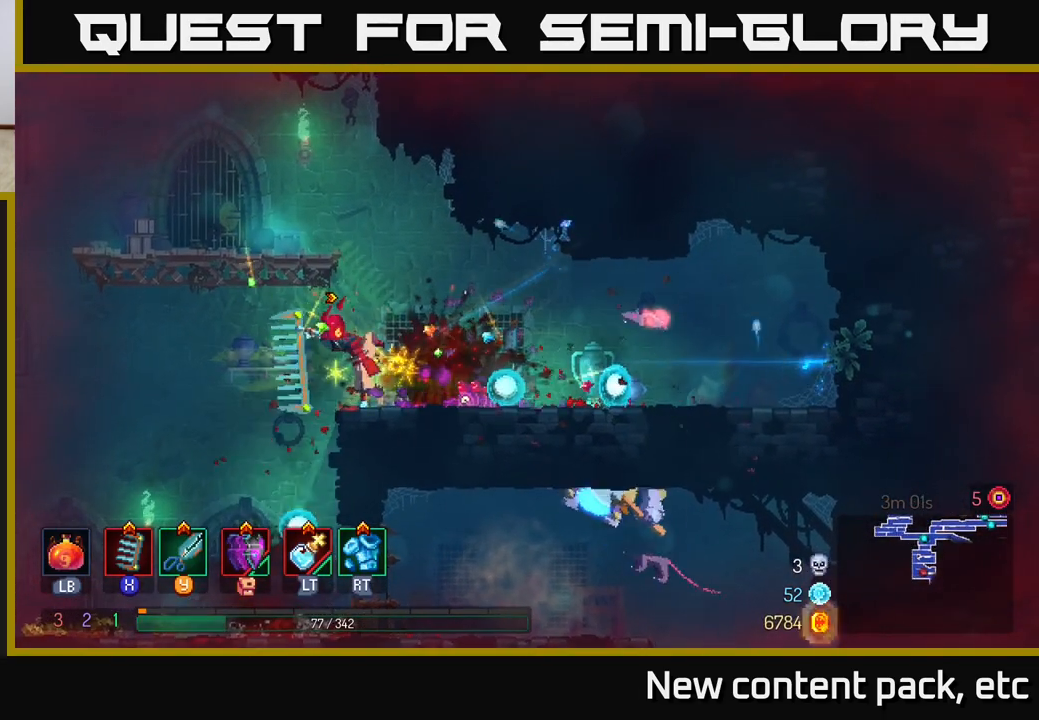
{"buttons": [], "left_stick": "right", "right_stick": "center", "events": [[267, "B", "down"], [383, "B", "up"]]}
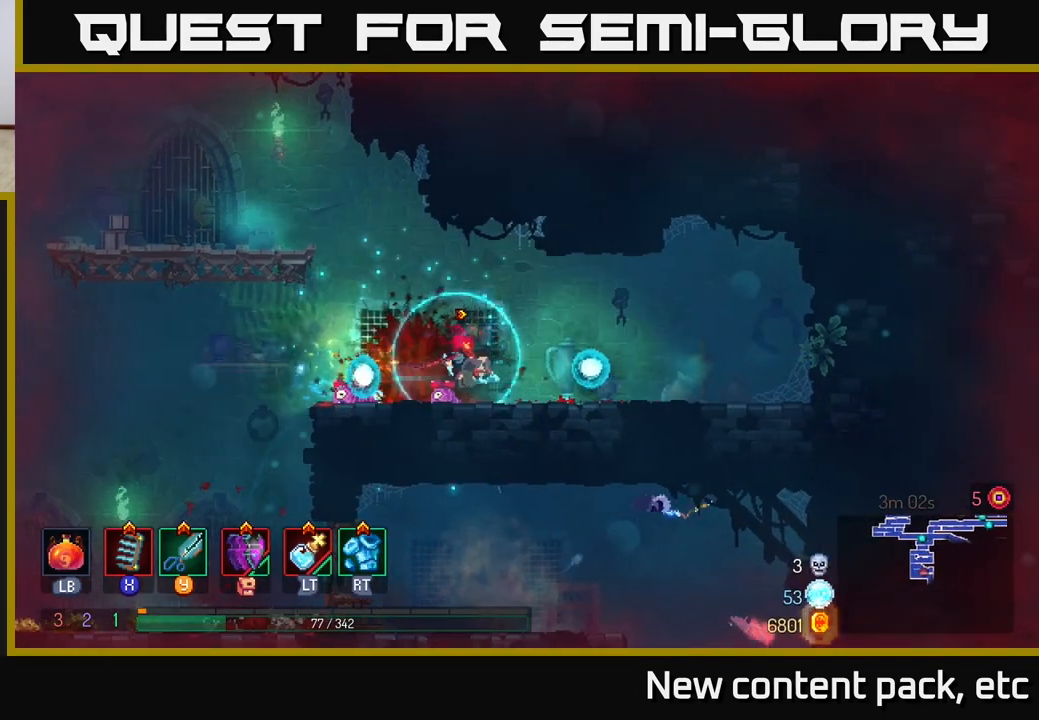
{"buttons": [], "left_stick": "left", "right_stick": "center", "events": [[100, "left_stick", "left"]]}
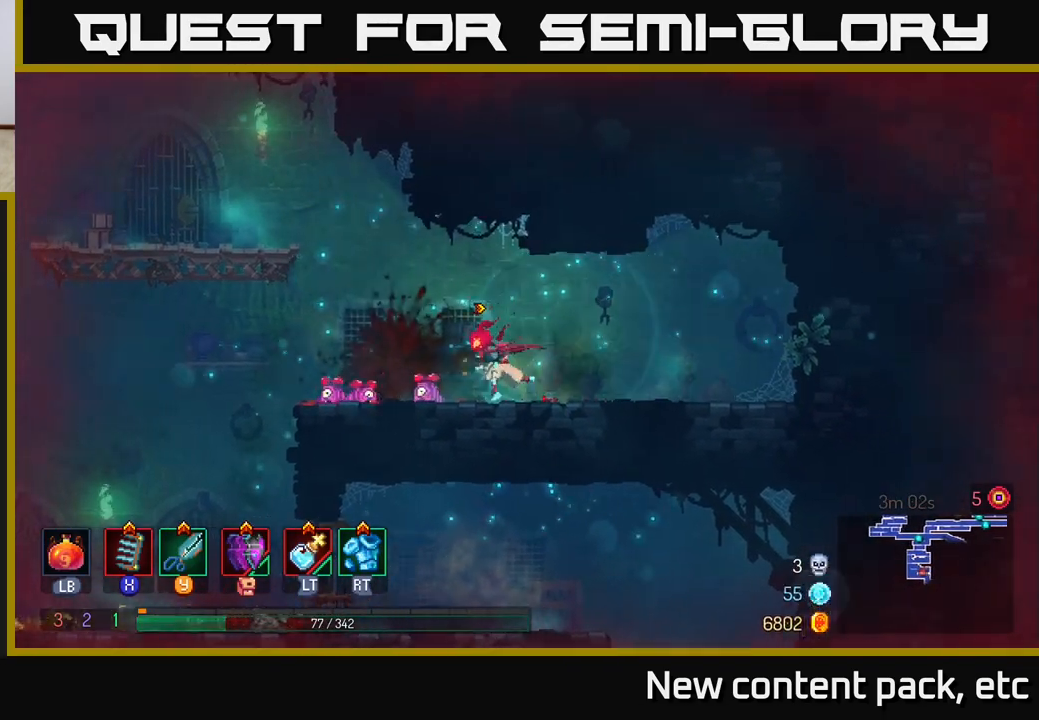
{"buttons": [], "left_stick": "left", "right_stick": "center", "events": []}
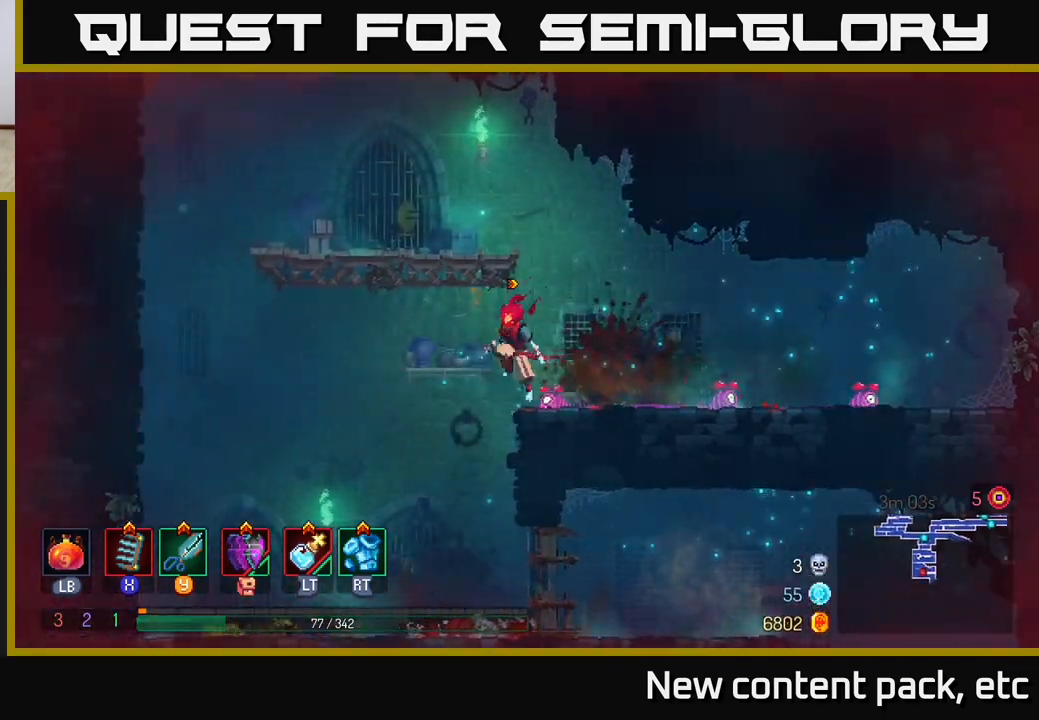
{"buttons": ["B"], "left_stick": "right", "right_stick": "center", "events": [[200, "left_stick", "center"], [350, "left_stick", "right"], [500, "B", "down"]]}
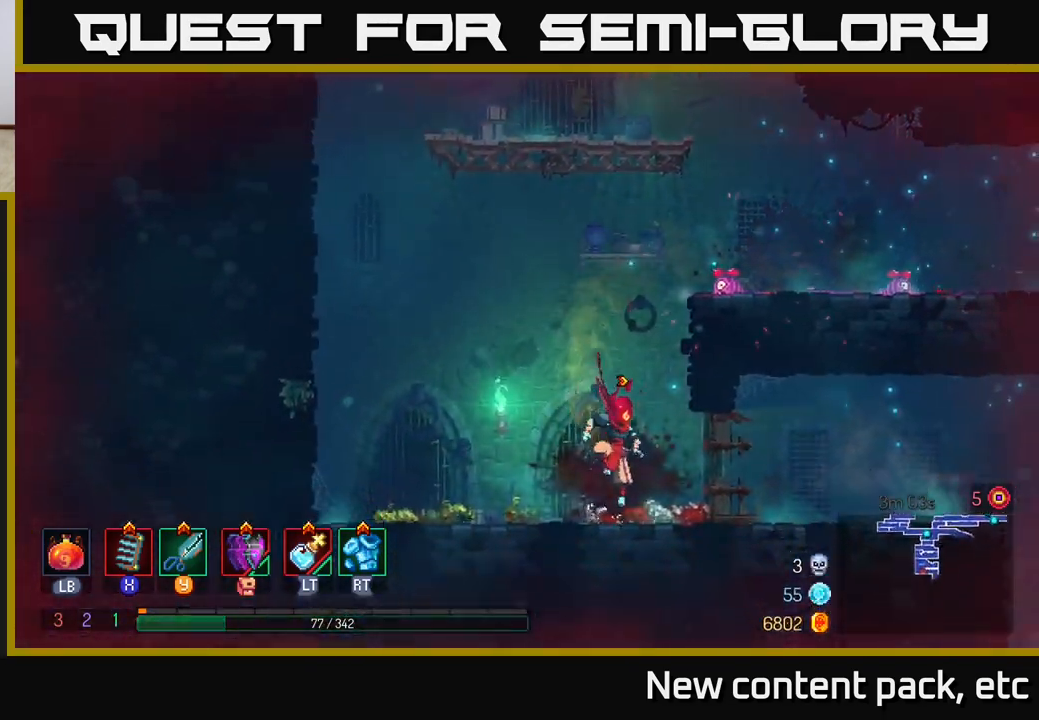
{"buttons": [], "left_stick": "right", "right_stick": "center", "events": [[100, "B", "up"], [183, "B", "down"], [283, "B", "up"]]}
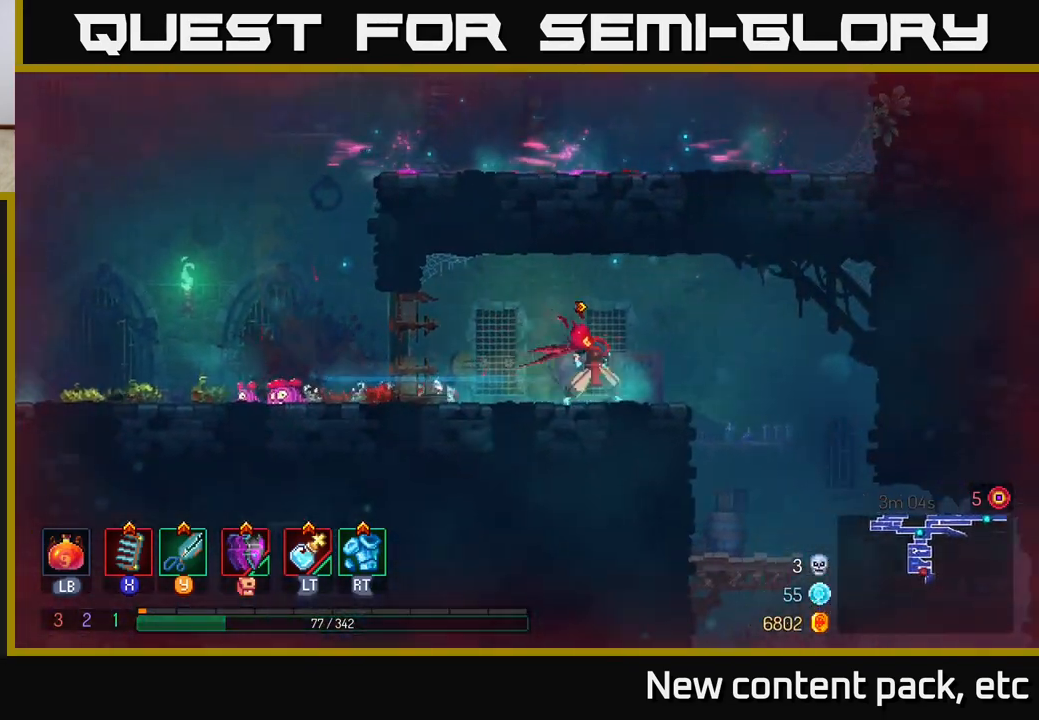
{"buttons": [], "left_stick": "right", "right_stick": "center", "events": [[133, "right_stick", "down"], [233, "right_stick", "center"]]}
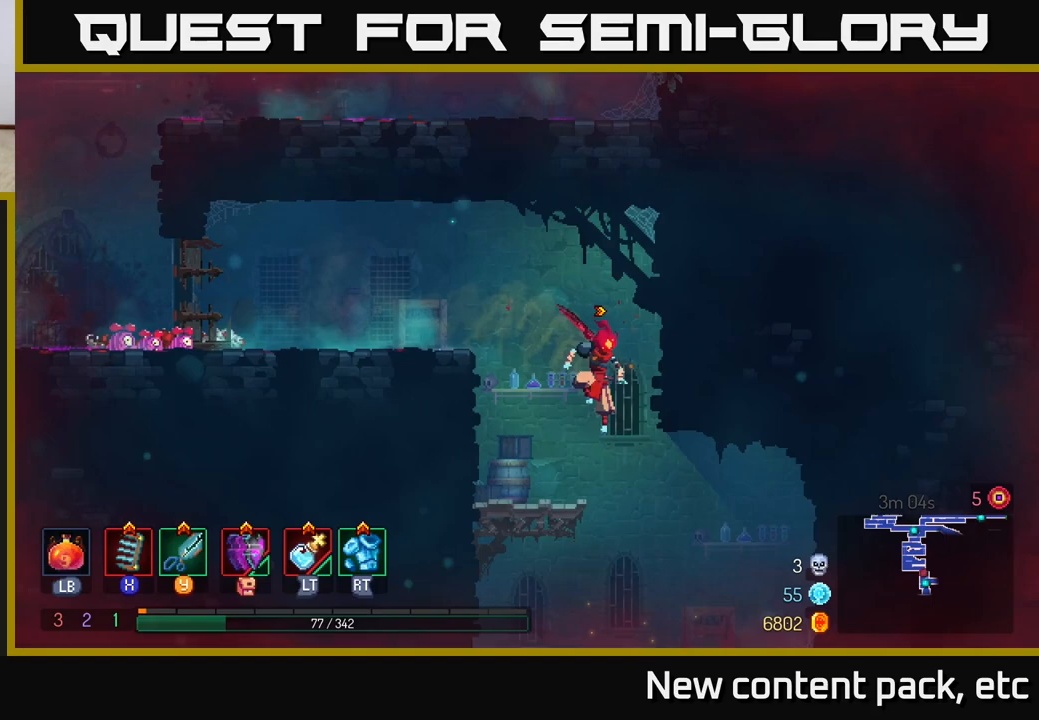
{"buttons": [], "left_stick": "down", "right_stick": "center", "events": [[100, "left_stick", "down"], [133, "A", "down"], [233, "A", "up"], [300, "A", "down"], [433, "A", "up"]]}
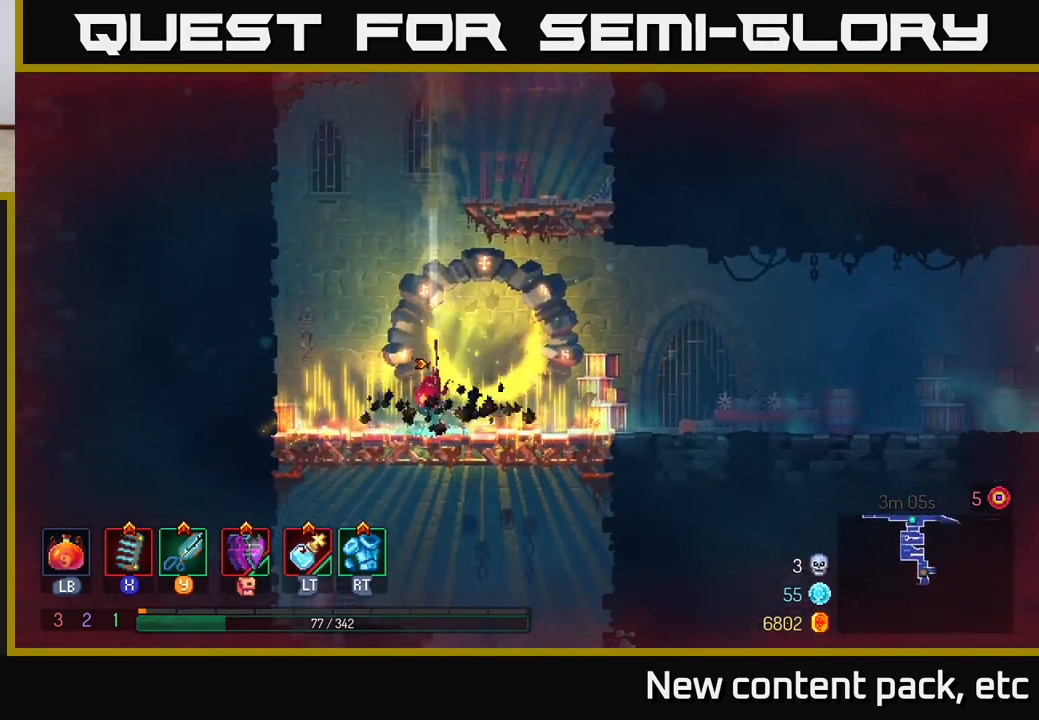
{"buttons": ["B"], "left_stick": "right", "right_stick": "center", "events": [[67, "left_stick", "center"], [217, "left_stick", "right"], [500, "B", "down"]]}